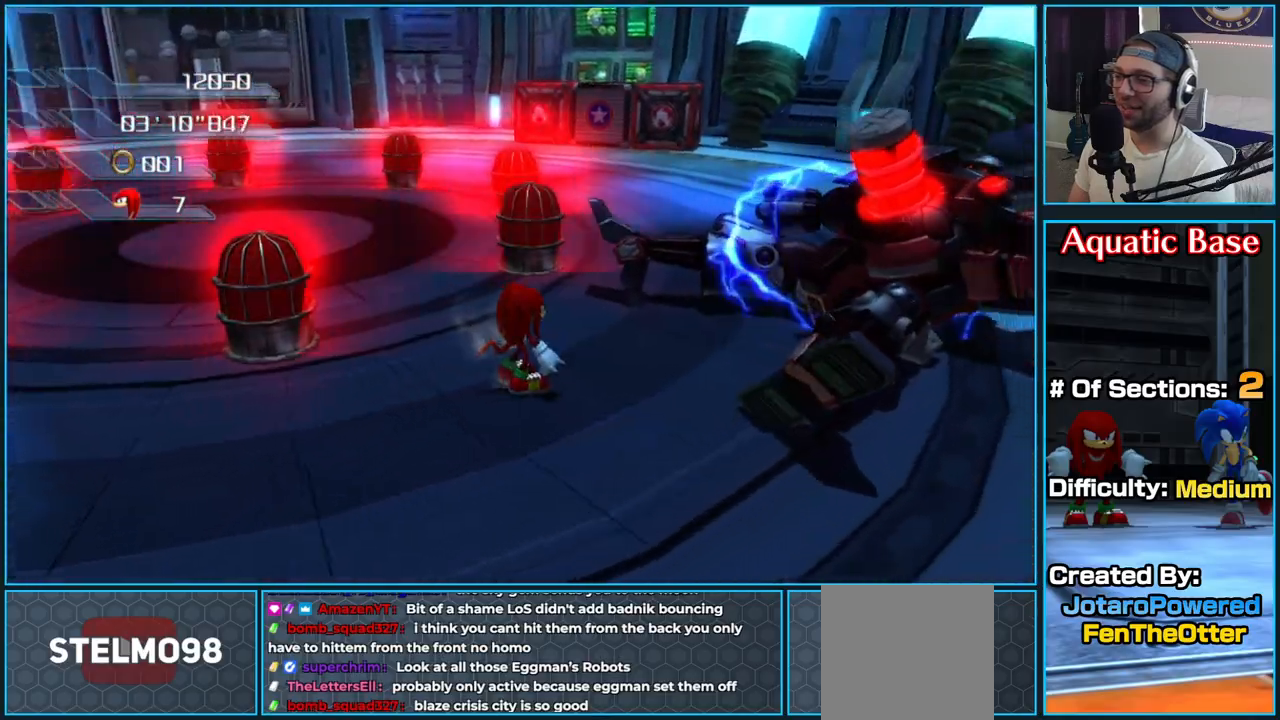
Gameplay with a controller (Xbox layout); each line is a JSON object with the inputs held at the frame after it. "button_events" lists button changes between this image and that frame as [ms after this image, input, new state], when the widget could be followed in between (sticks are given only as held states).
{"buttons": ["X"], "left_stick": "center", "right_stick": "center", "button_events": [[33, "X", "down"]]}
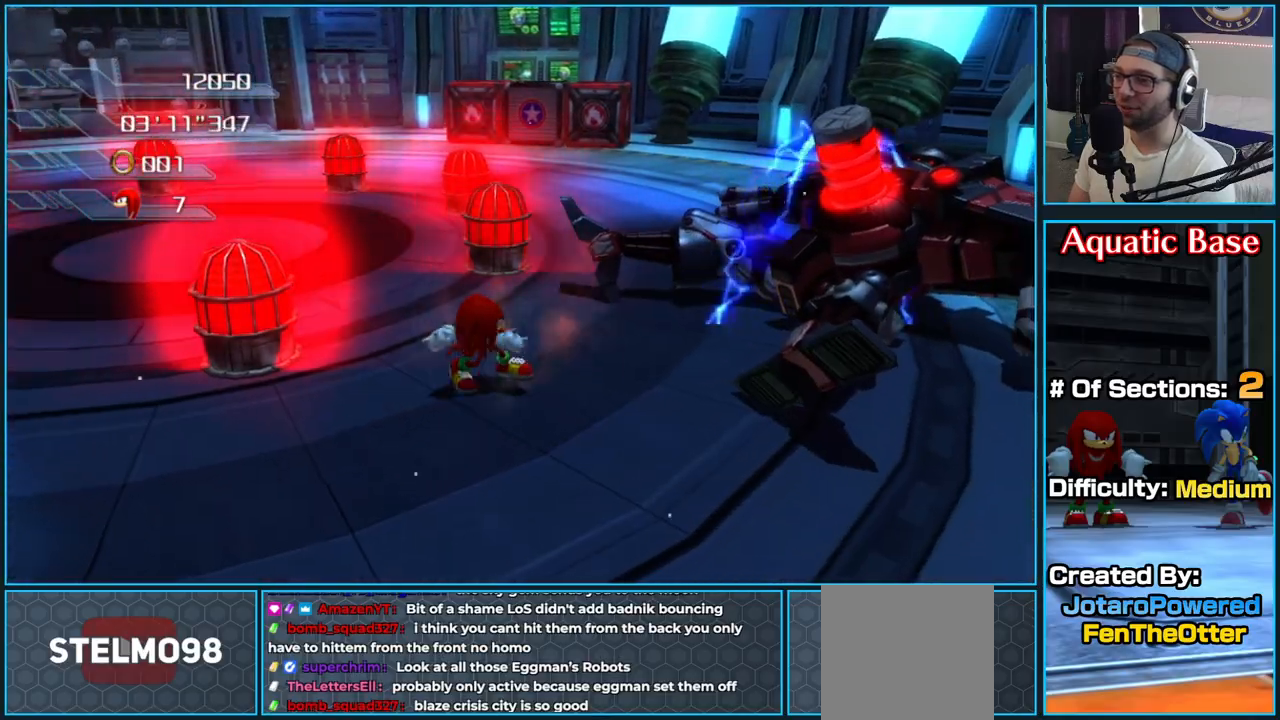
{"buttons": [], "left_stick": "center", "right_stick": "center", "button_events": [[317, "X", "up"]]}
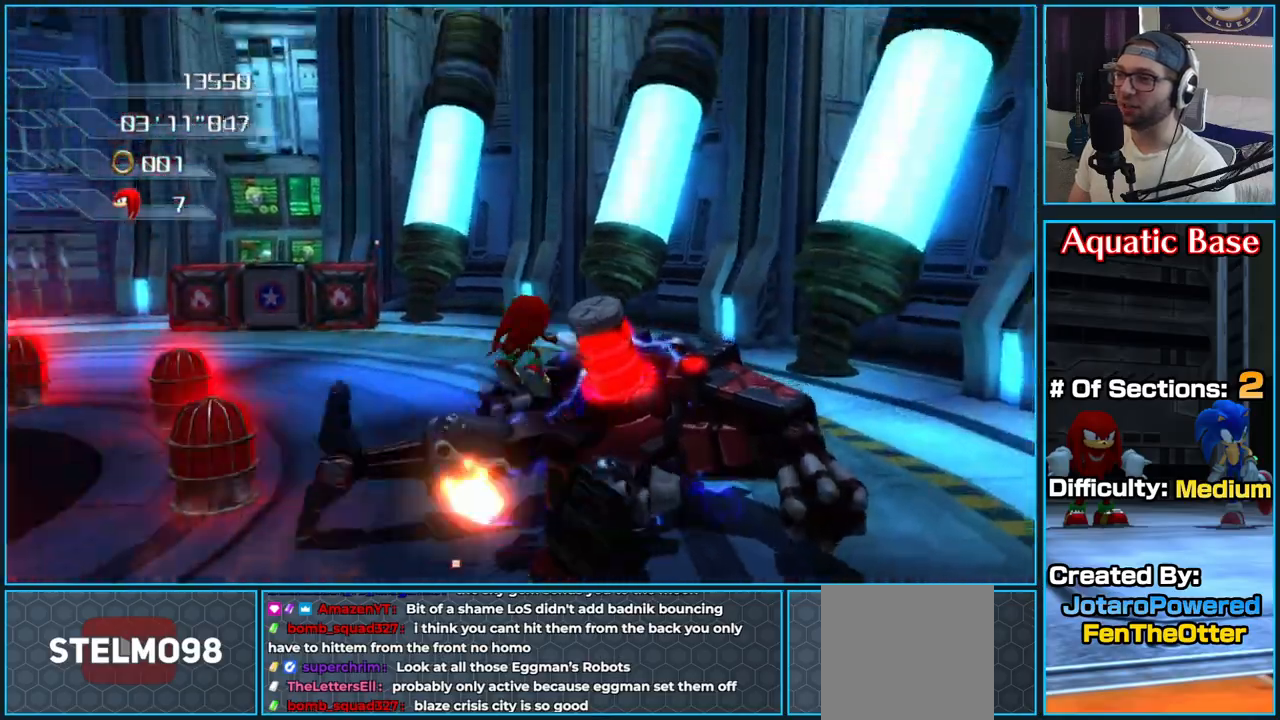
{"buttons": [], "left_stick": "up", "right_stick": "right", "button_events": []}
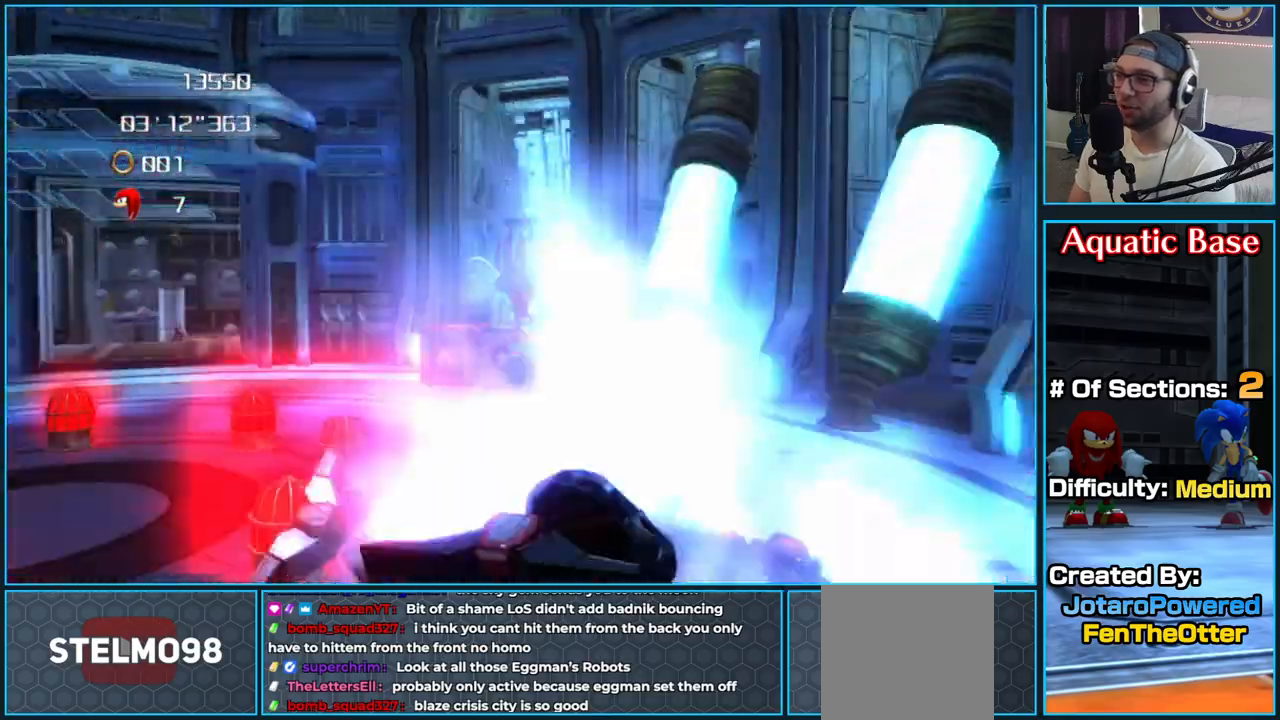
{"buttons": [], "left_stick": "up", "right_stick": "right", "button_events": []}
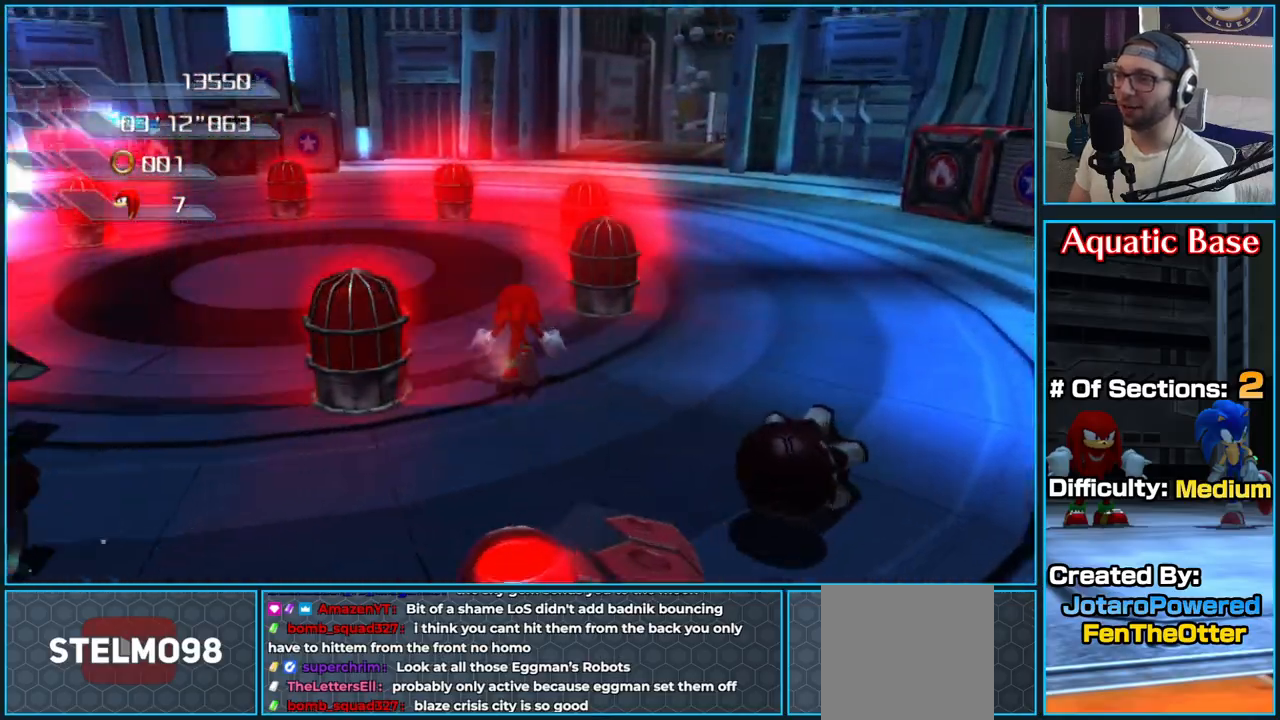
{"buttons": [], "left_stick": "up", "right_stick": "down-right", "button_events": []}
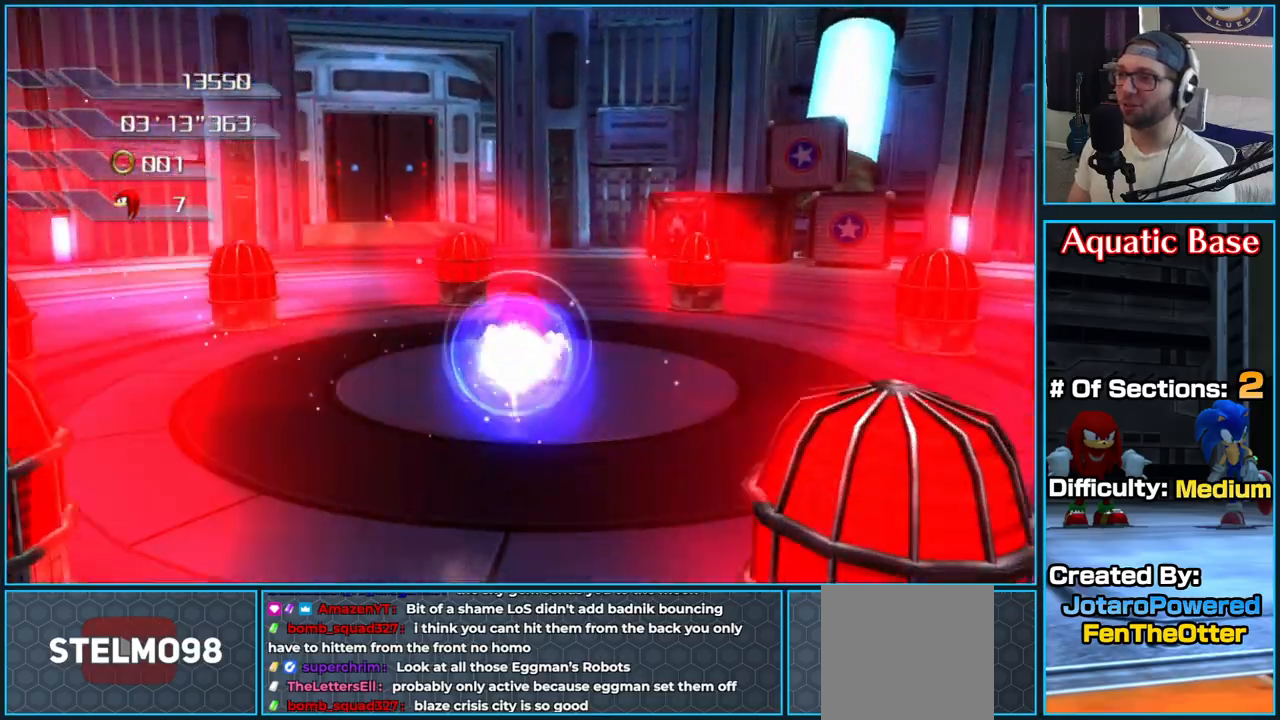
{"buttons": [], "left_stick": "up", "right_stick": "down", "button_events": []}
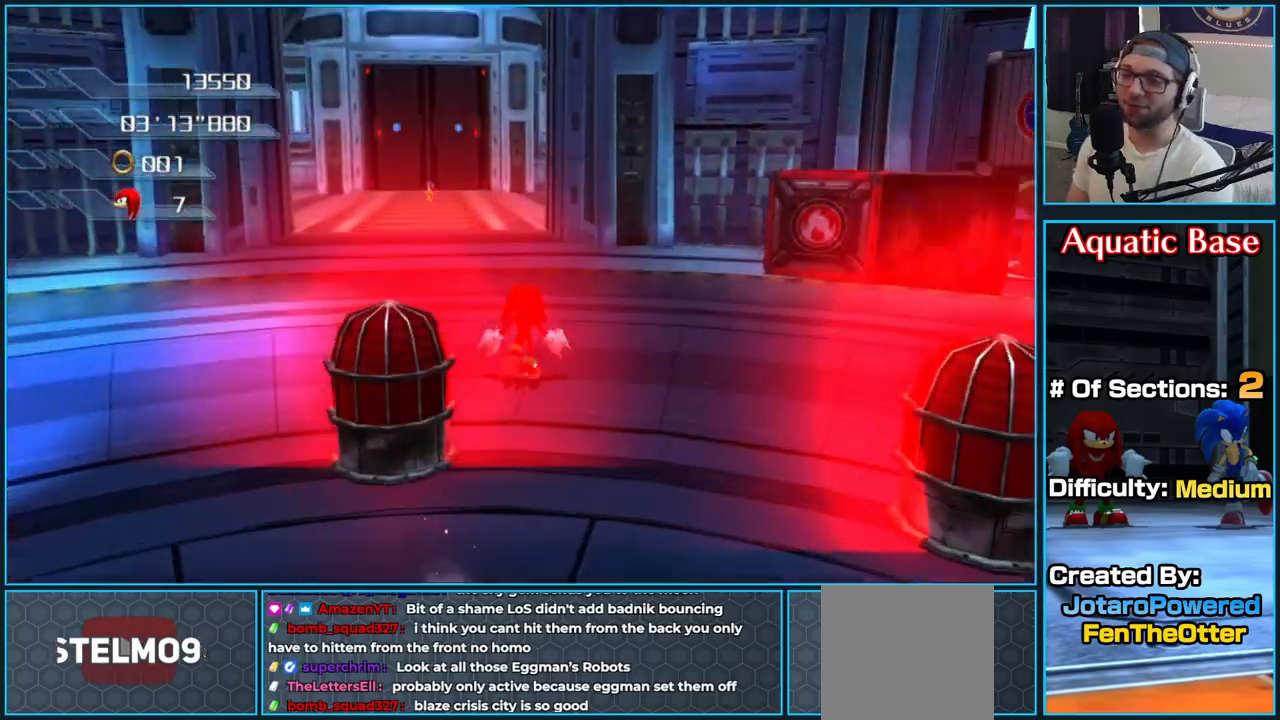
{"buttons": [], "left_stick": "up", "right_stick": "center", "button_events": []}
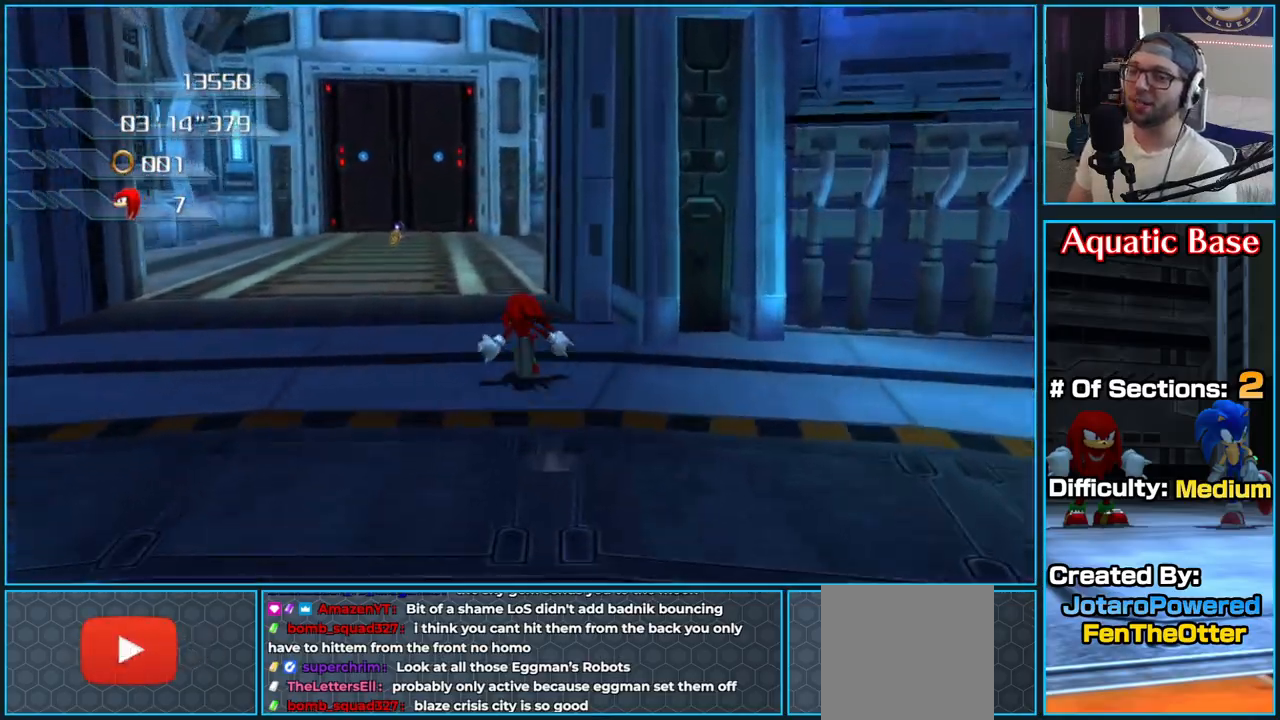
{"buttons": [], "left_stick": "up", "right_stick": "center", "button_events": []}
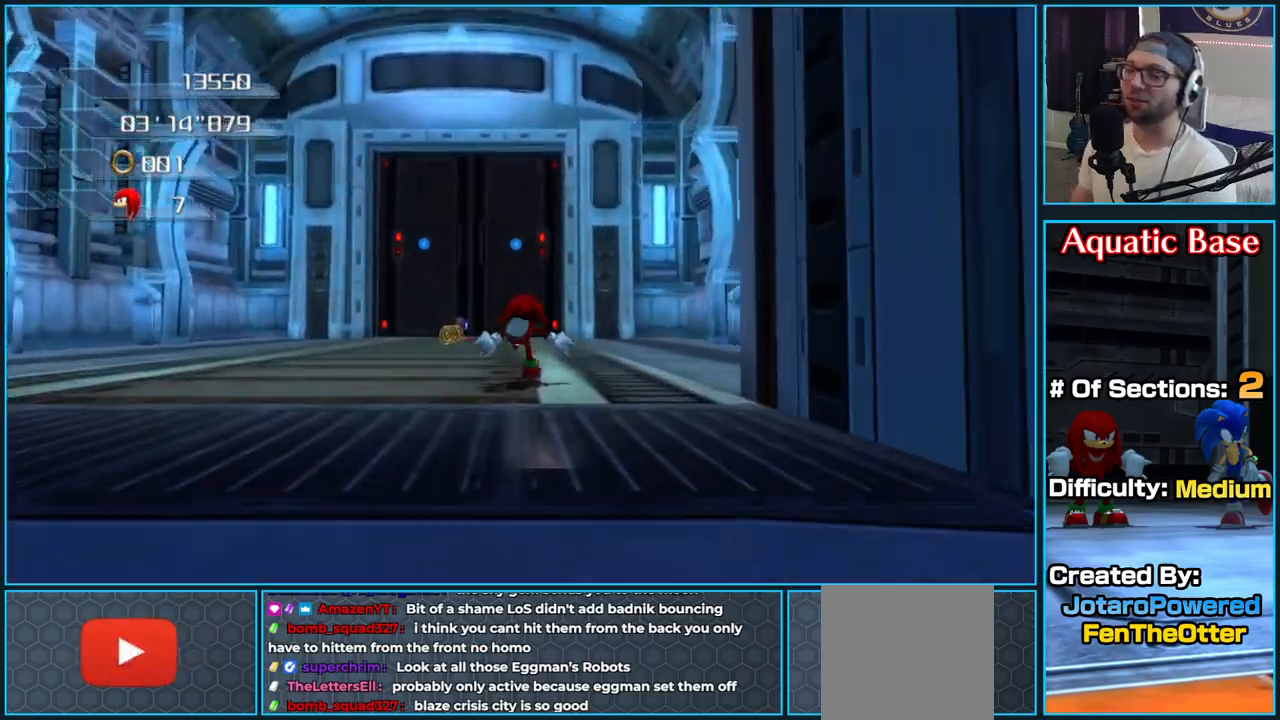
{"buttons": [], "left_stick": "up", "right_stick": "center", "button_events": []}
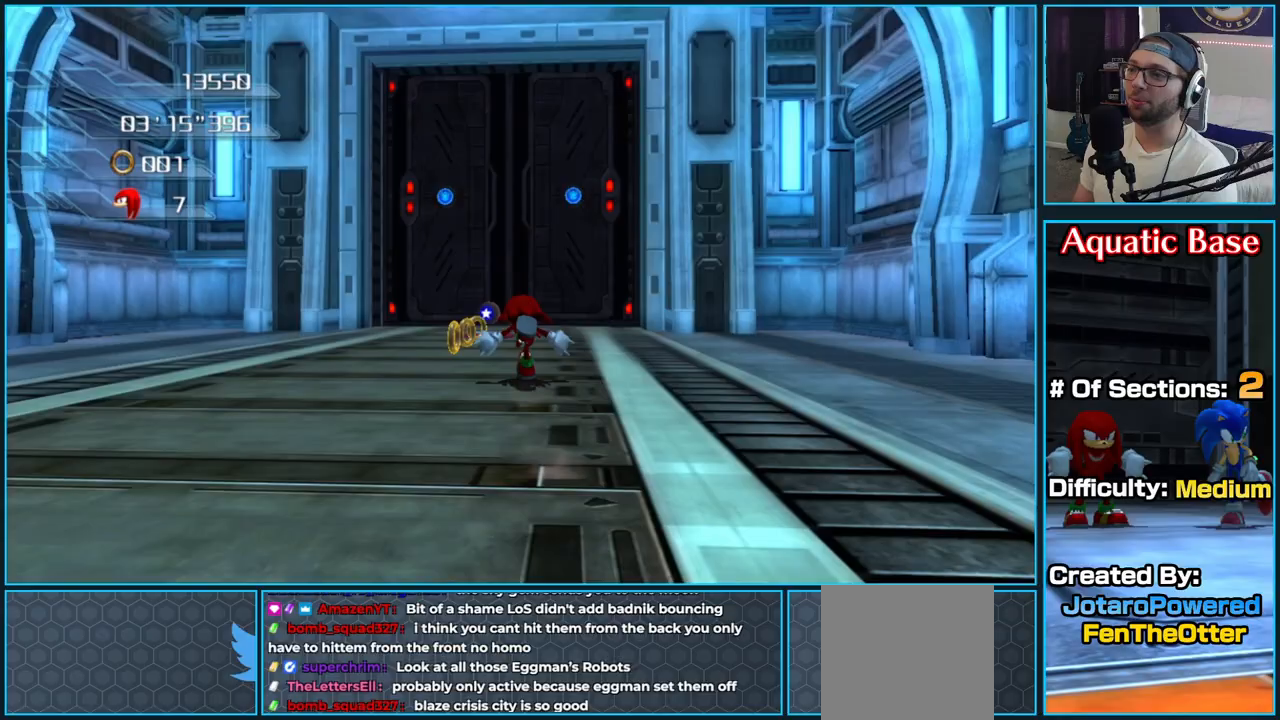
{"buttons": [], "left_stick": "up", "right_stick": "center", "button_events": []}
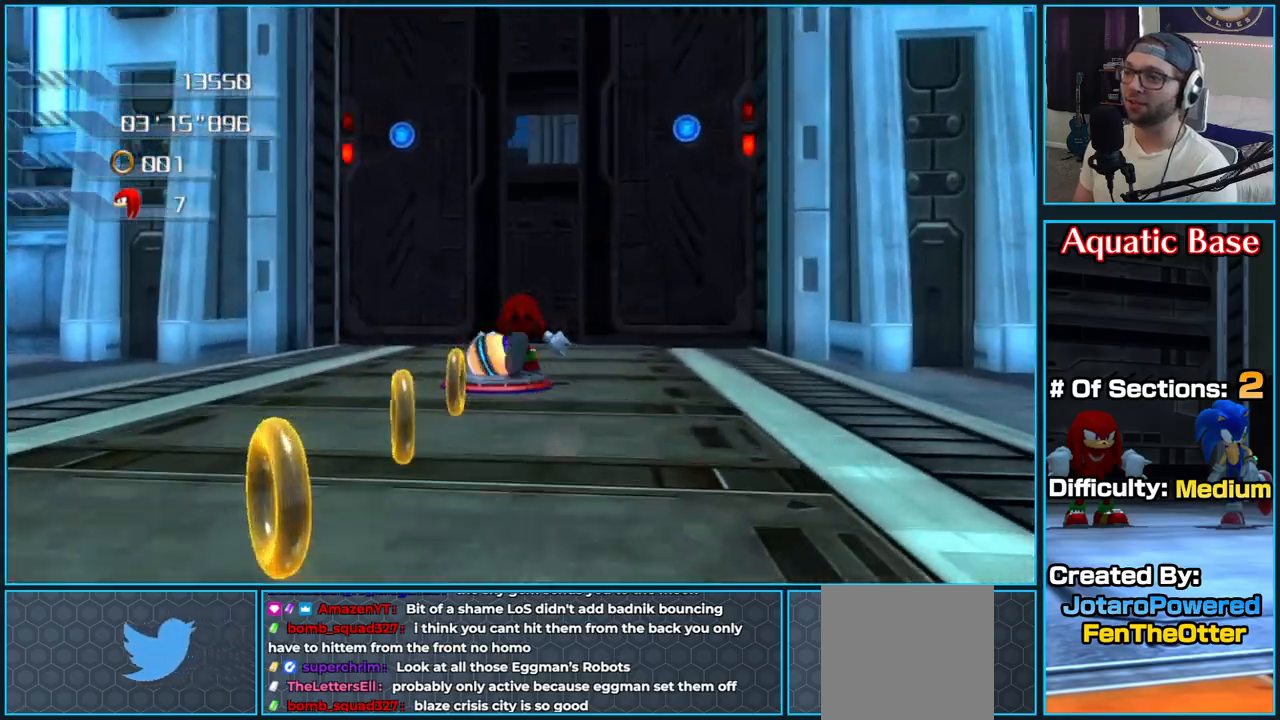
{"buttons": ["A"], "left_stick": "up", "right_stick": "center", "button_events": [[133, "A", "down"]]}
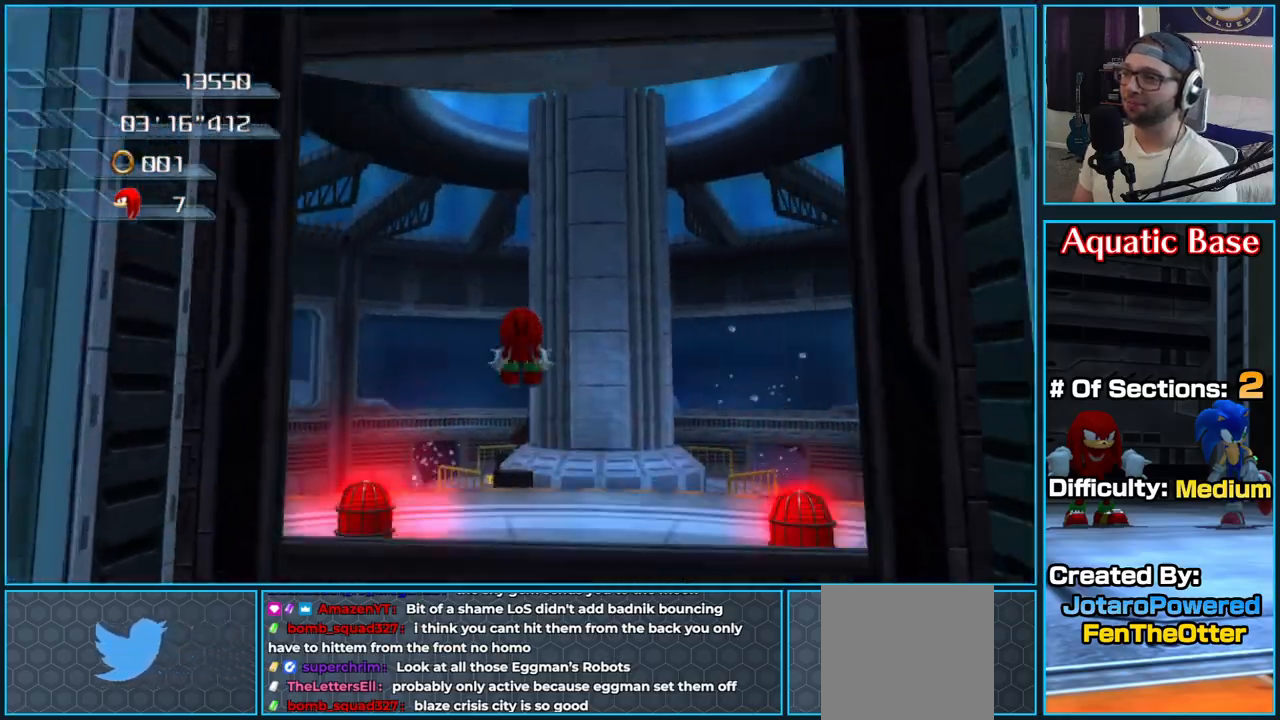
{"buttons": [], "left_stick": "up", "right_stick": "right", "button_events": [[50, "A", "up"]]}
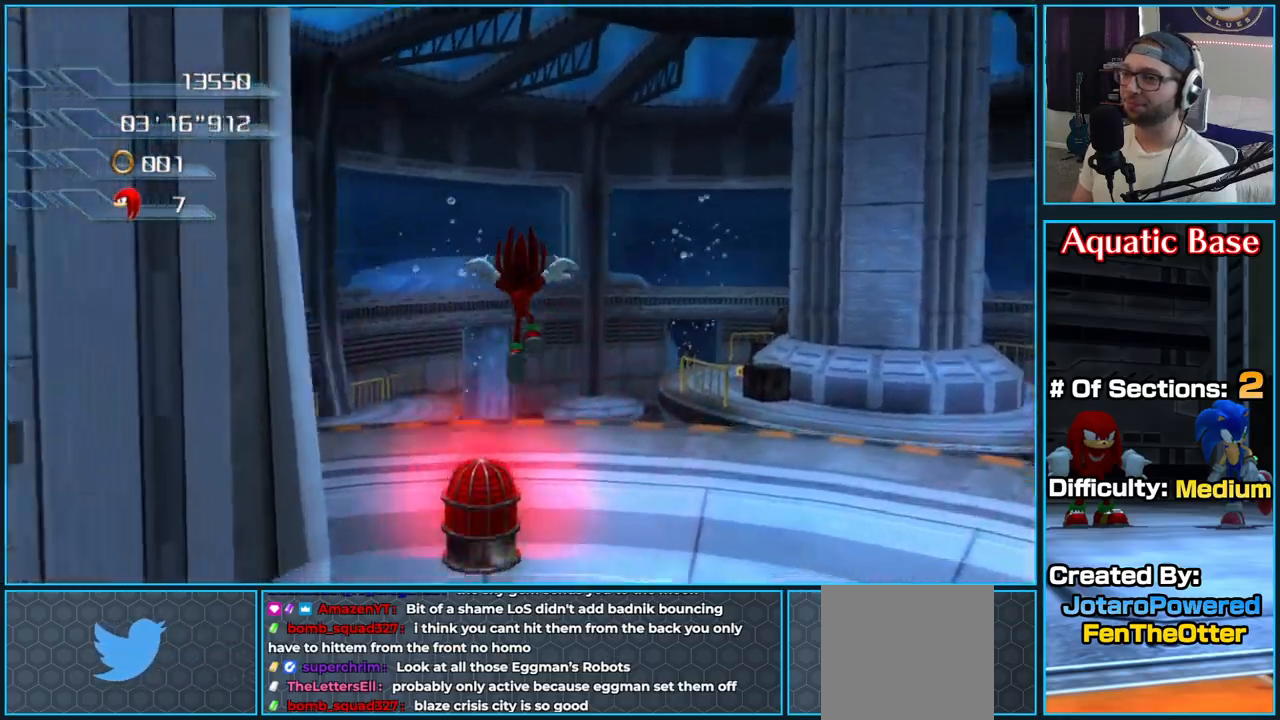
{"buttons": [], "left_stick": "left", "right_stick": "right", "button_events": []}
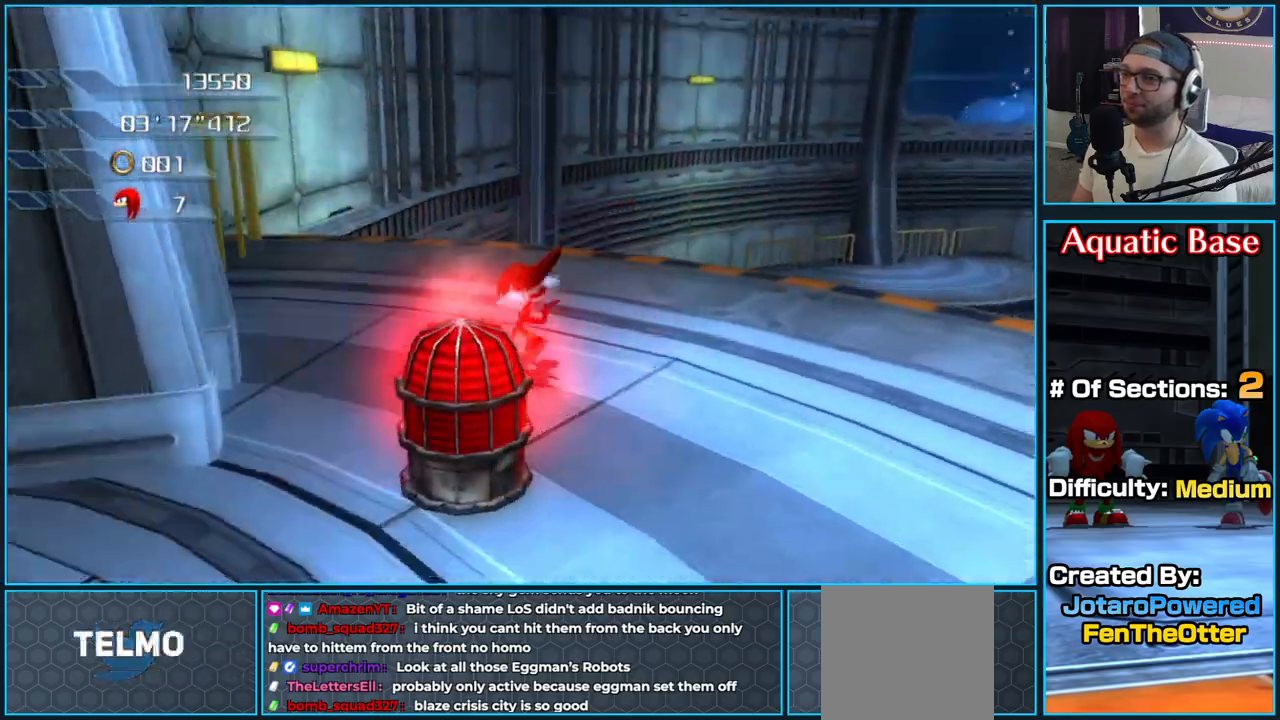
{"buttons": [], "left_stick": "up-left", "right_stick": "up-right", "button_events": []}
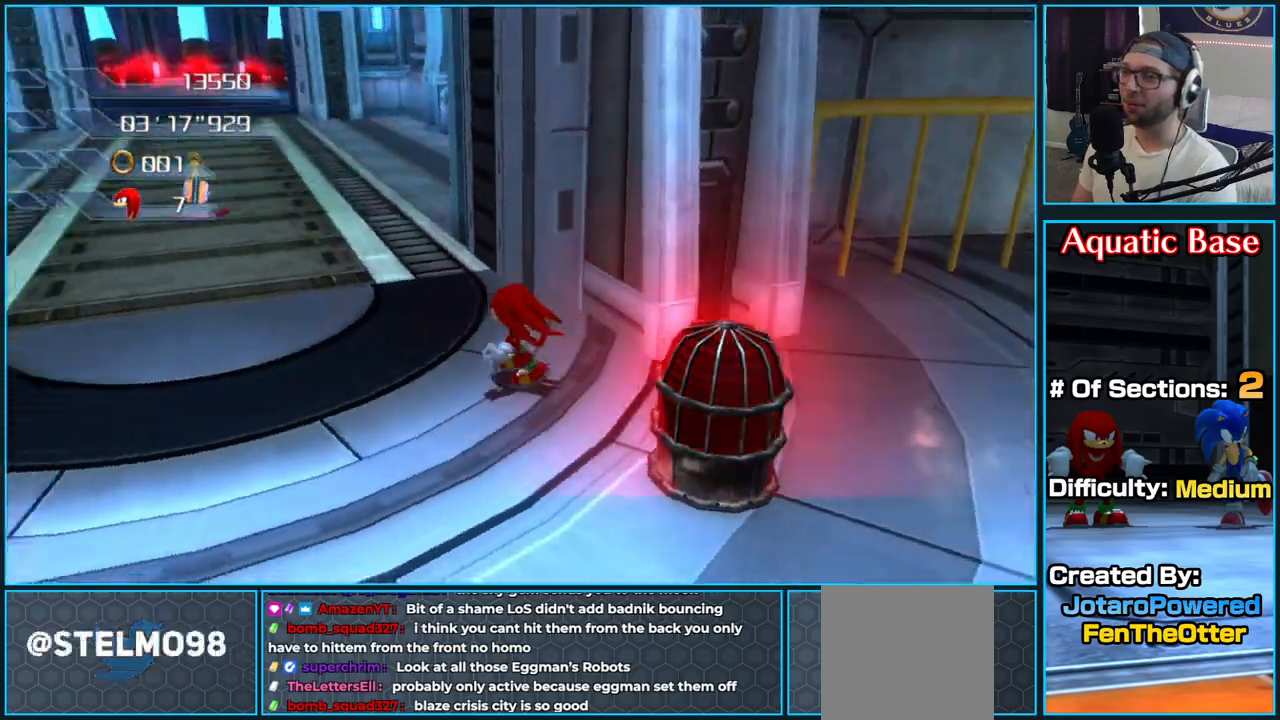
{"buttons": [], "left_stick": "up", "right_stick": "center", "button_events": []}
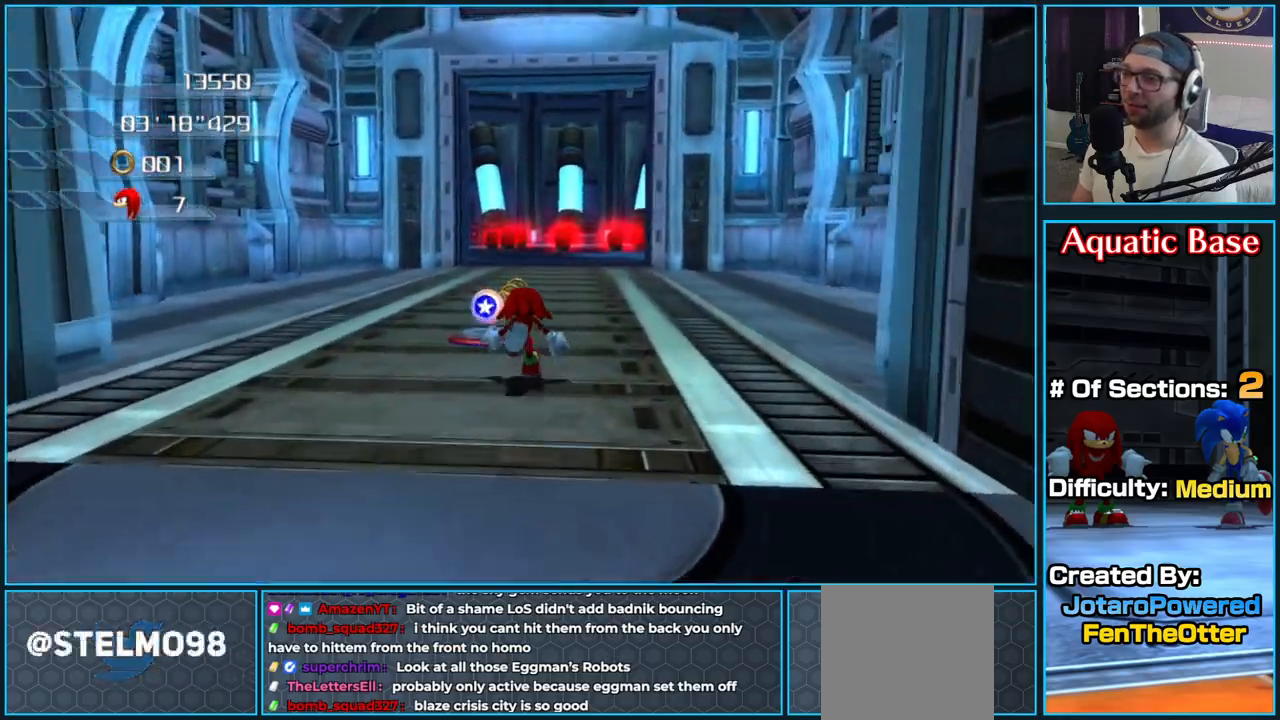
{"buttons": [], "left_stick": "up", "right_stick": "down-right", "button_events": []}
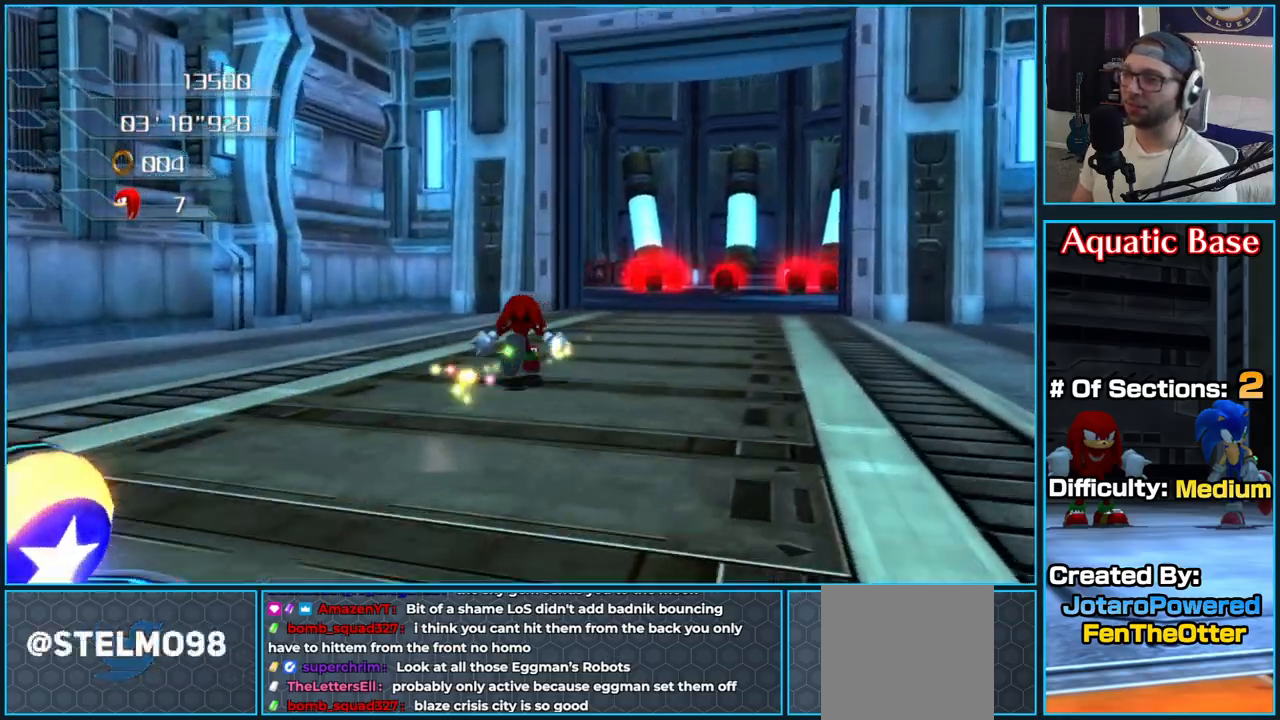
{"buttons": [], "left_stick": "up-left", "right_stick": "down-right", "button_events": []}
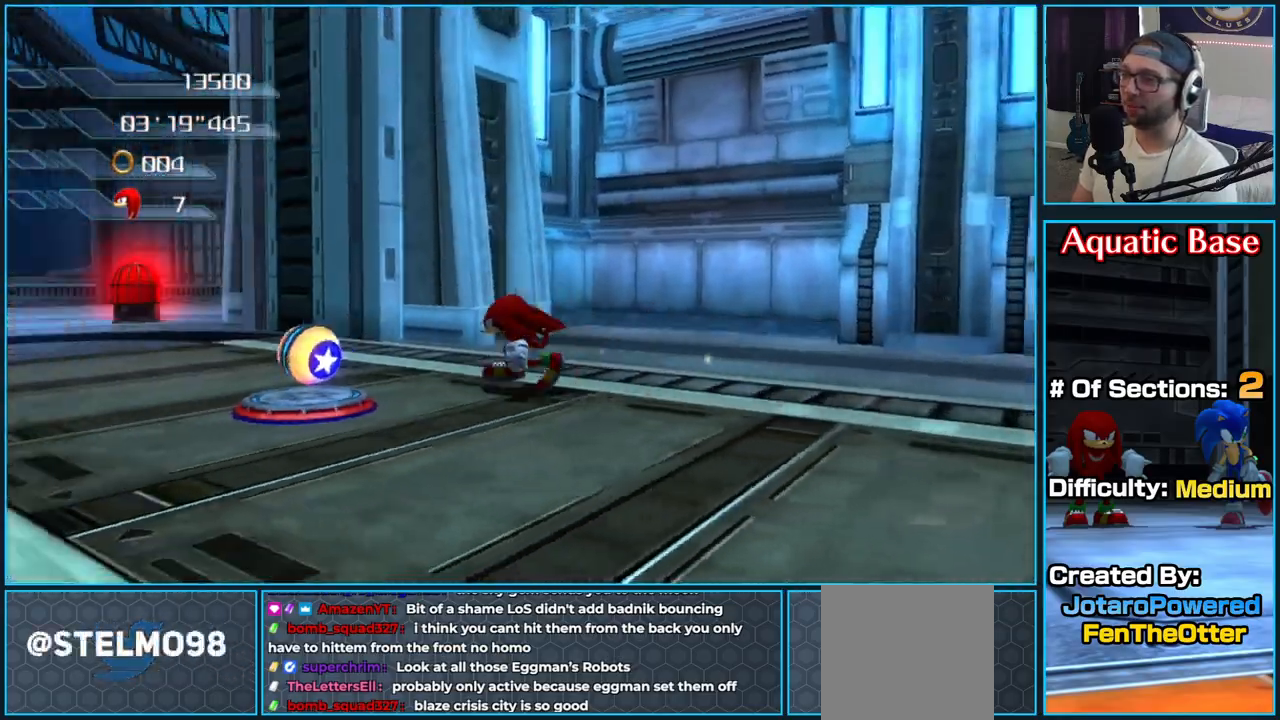
{"buttons": [], "left_stick": "up", "right_stick": "down-right", "button_events": []}
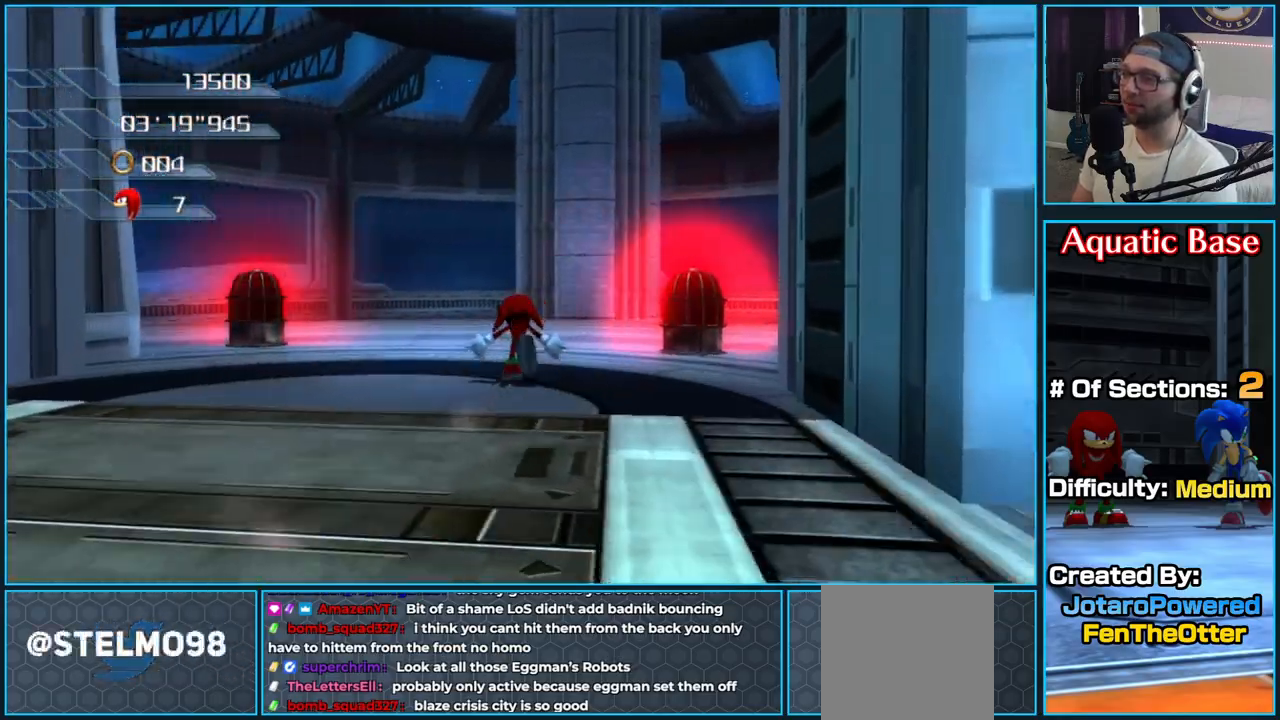
{"buttons": [], "left_stick": "up", "right_stick": "down-right", "button_events": []}
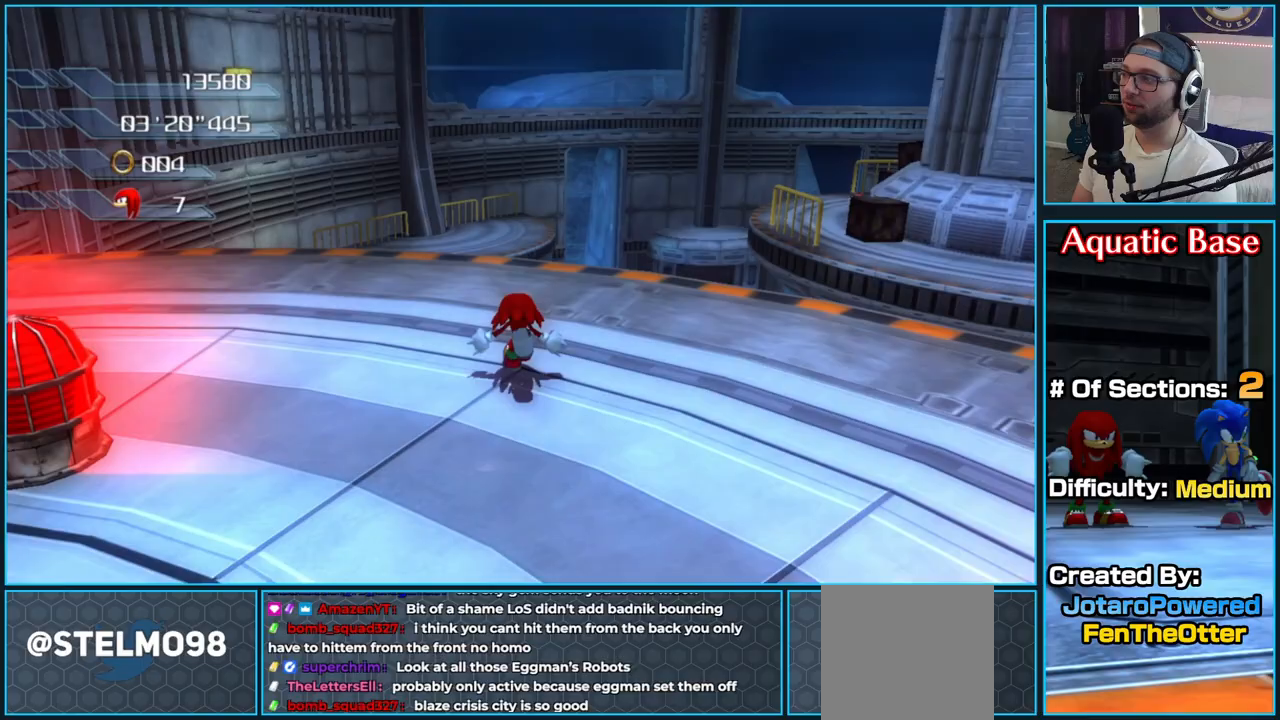
{"buttons": [], "left_stick": "up", "right_stick": "down-right", "button_events": []}
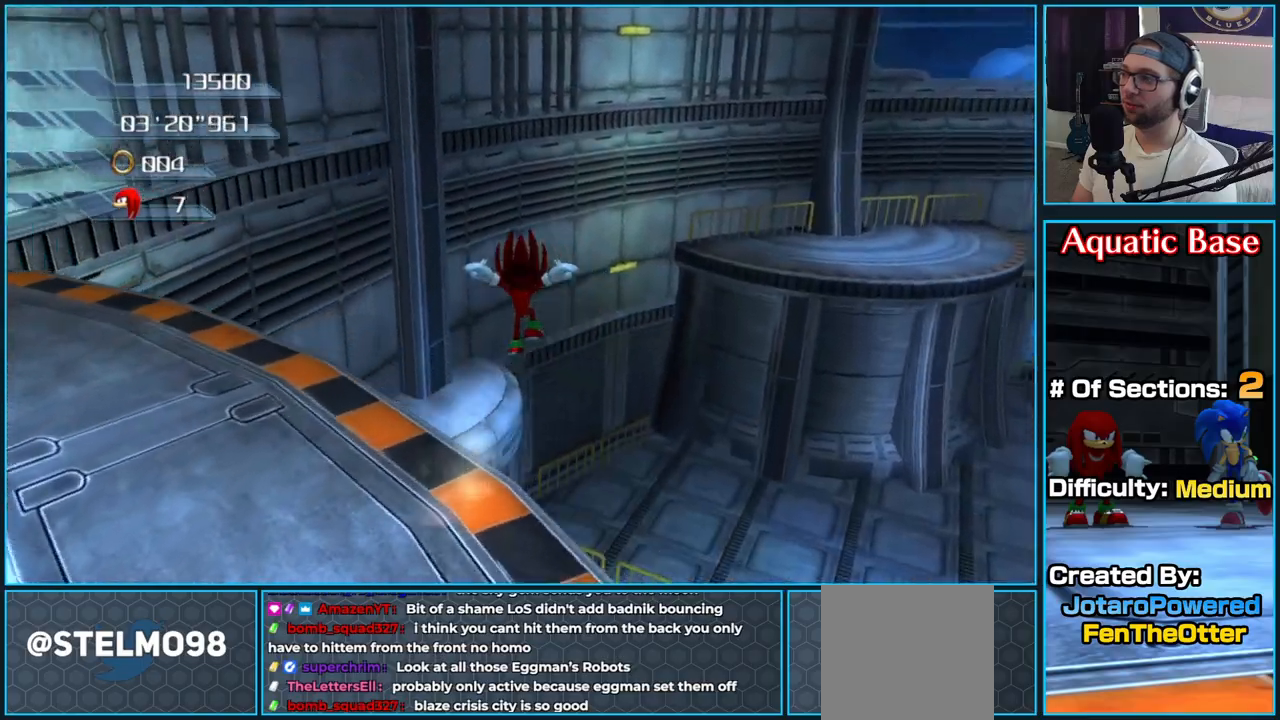
{"buttons": [], "left_stick": "up", "right_stick": "down-right", "button_events": []}
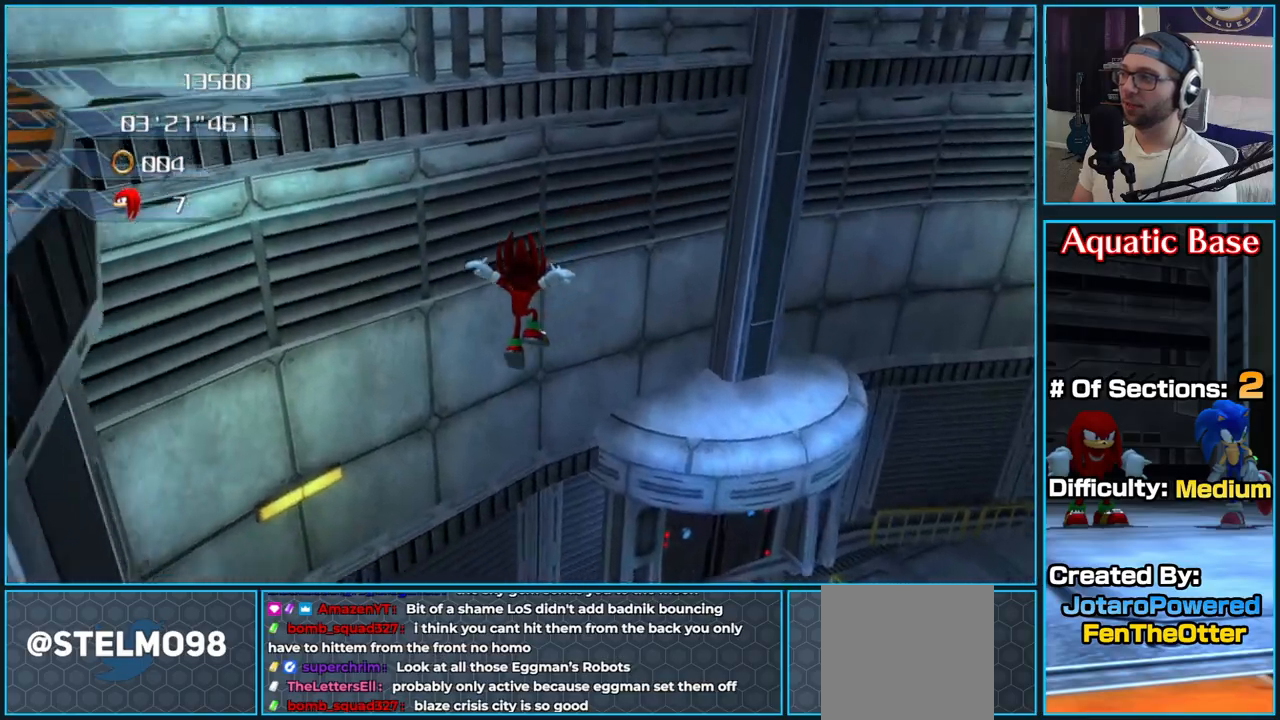
{"buttons": [], "left_stick": "up-right", "right_stick": "center", "button_events": []}
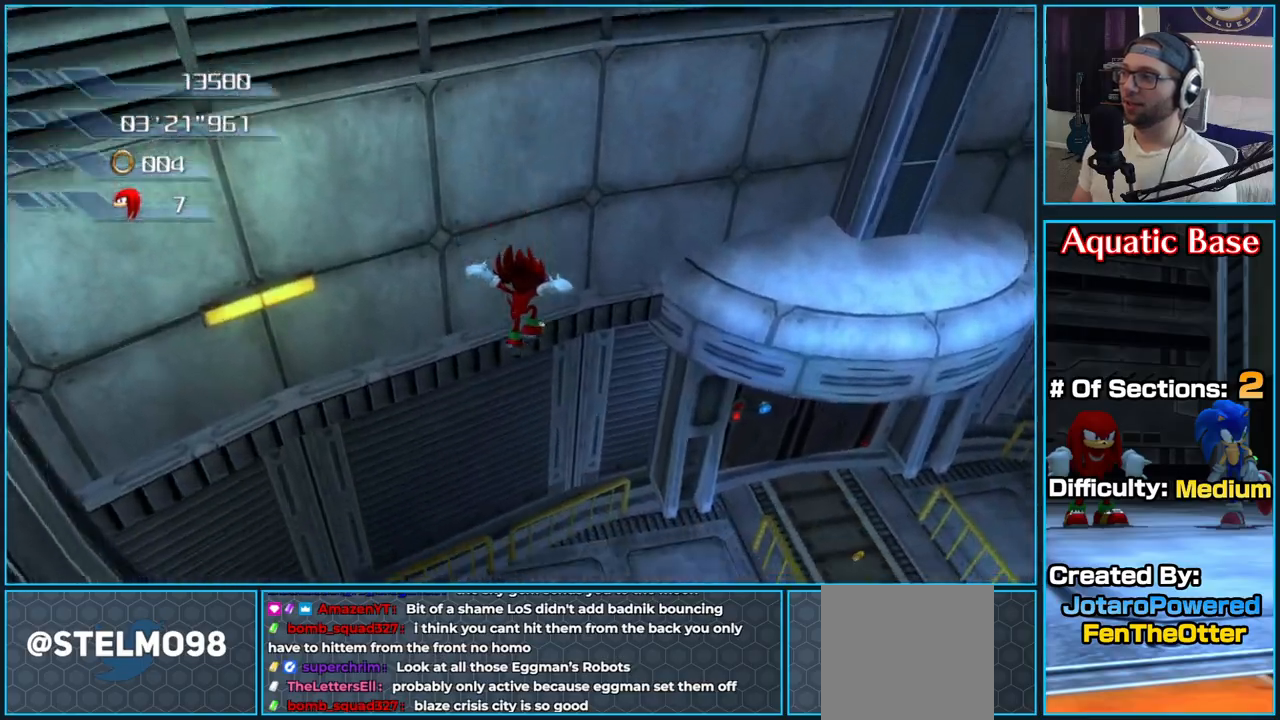
{"buttons": [], "left_stick": "up-right", "right_stick": "center", "button_events": []}
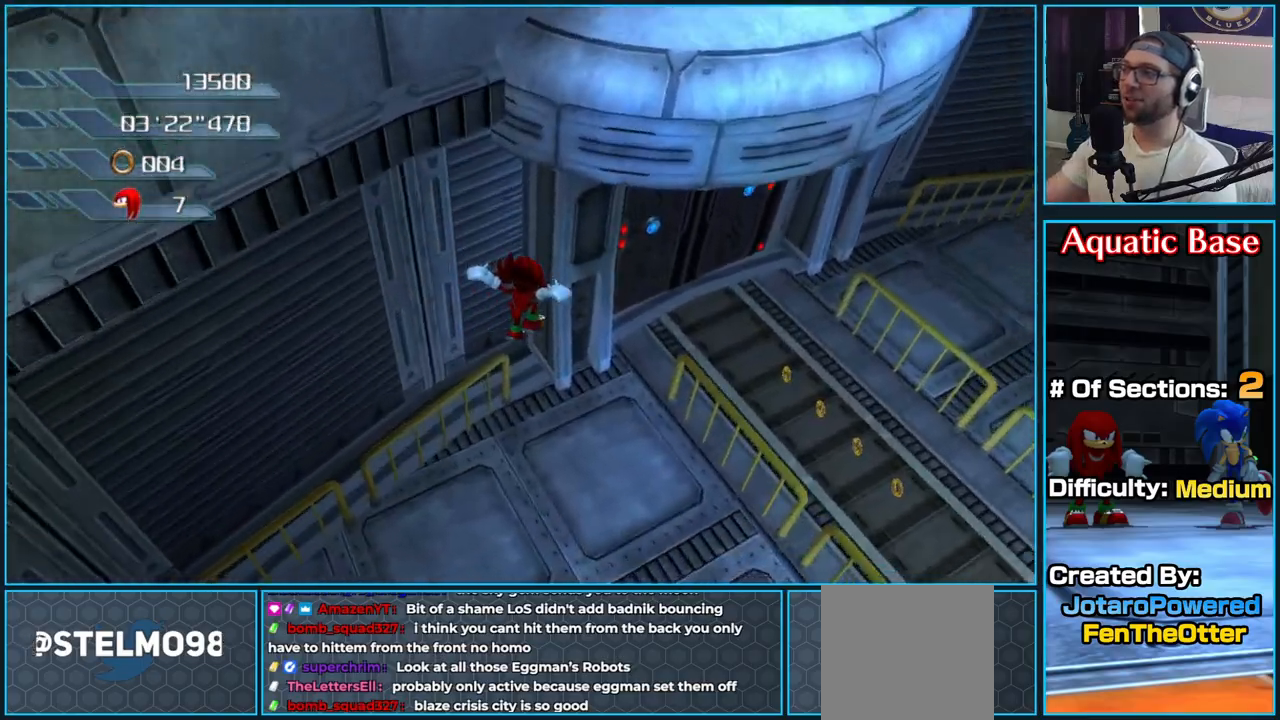
{"buttons": [], "left_stick": "up-right", "right_stick": "center", "button_events": []}
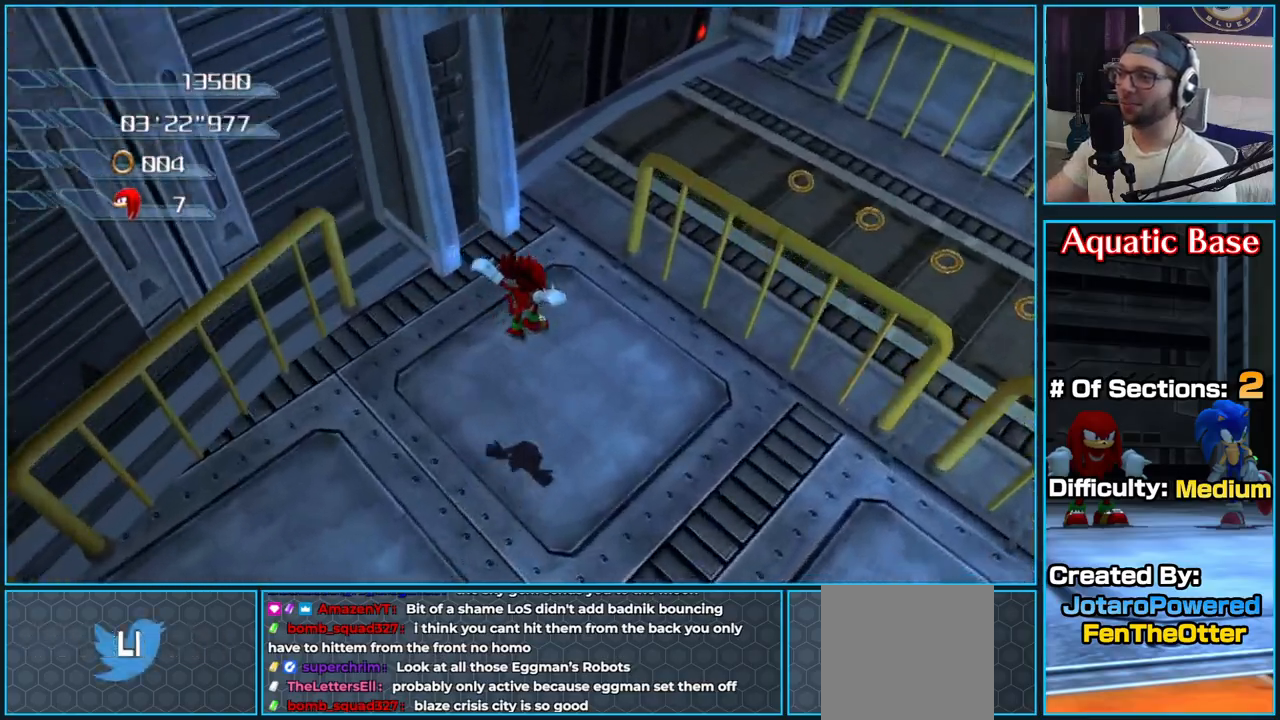
{"buttons": [], "left_stick": "right", "right_stick": "center", "button_events": []}
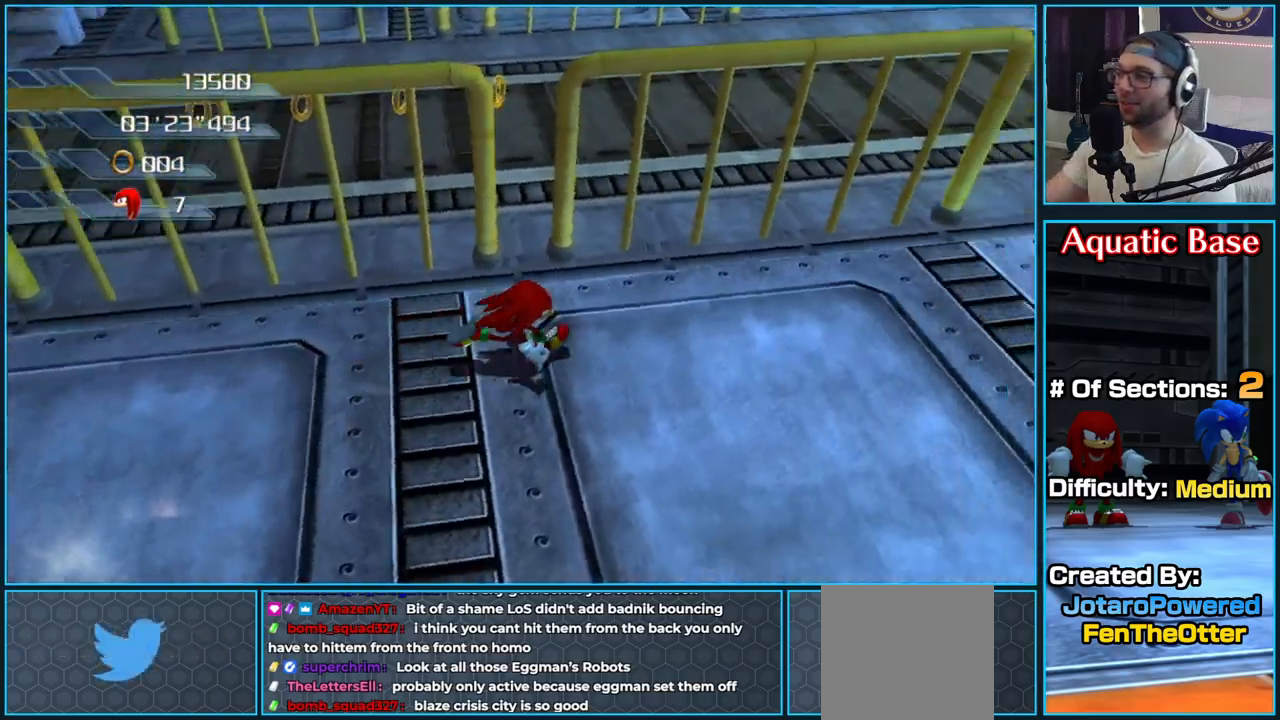
{"buttons": [], "left_stick": "up-right", "right_stick": "center", "button_events": []}
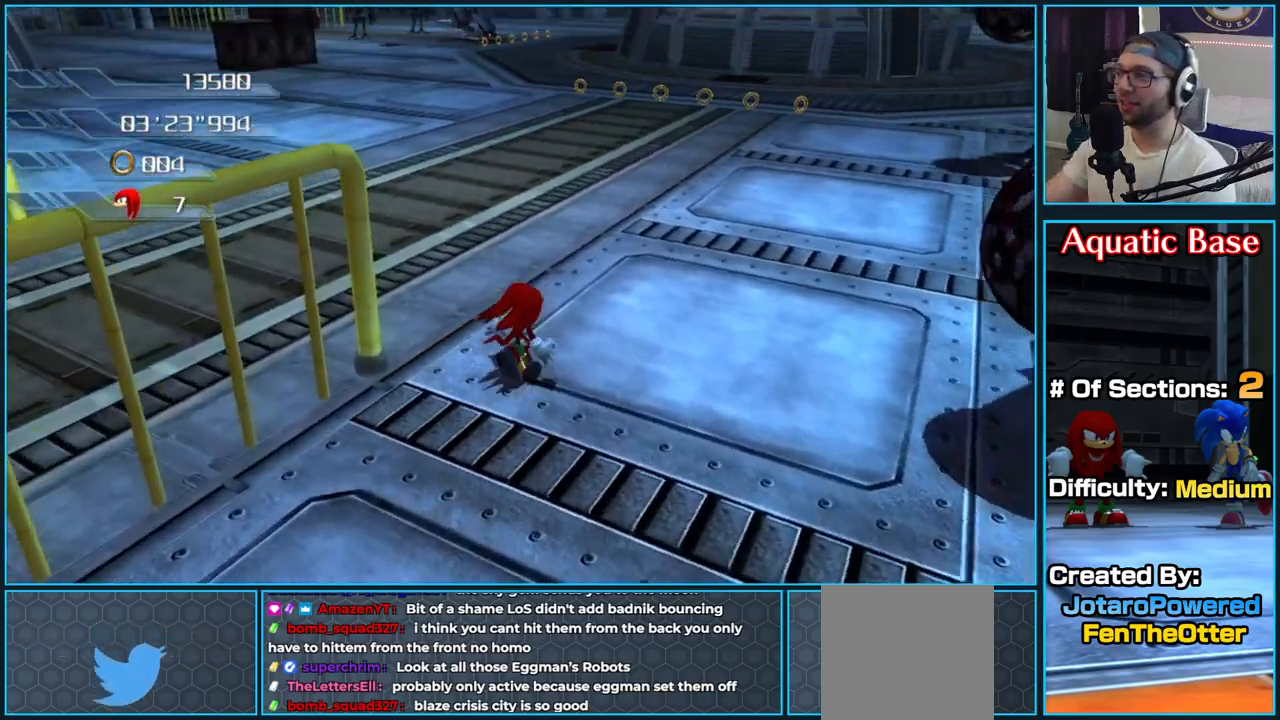
{"buttons": [], "left_stick": "up-right", "right_stick": "center", "button_events": []}
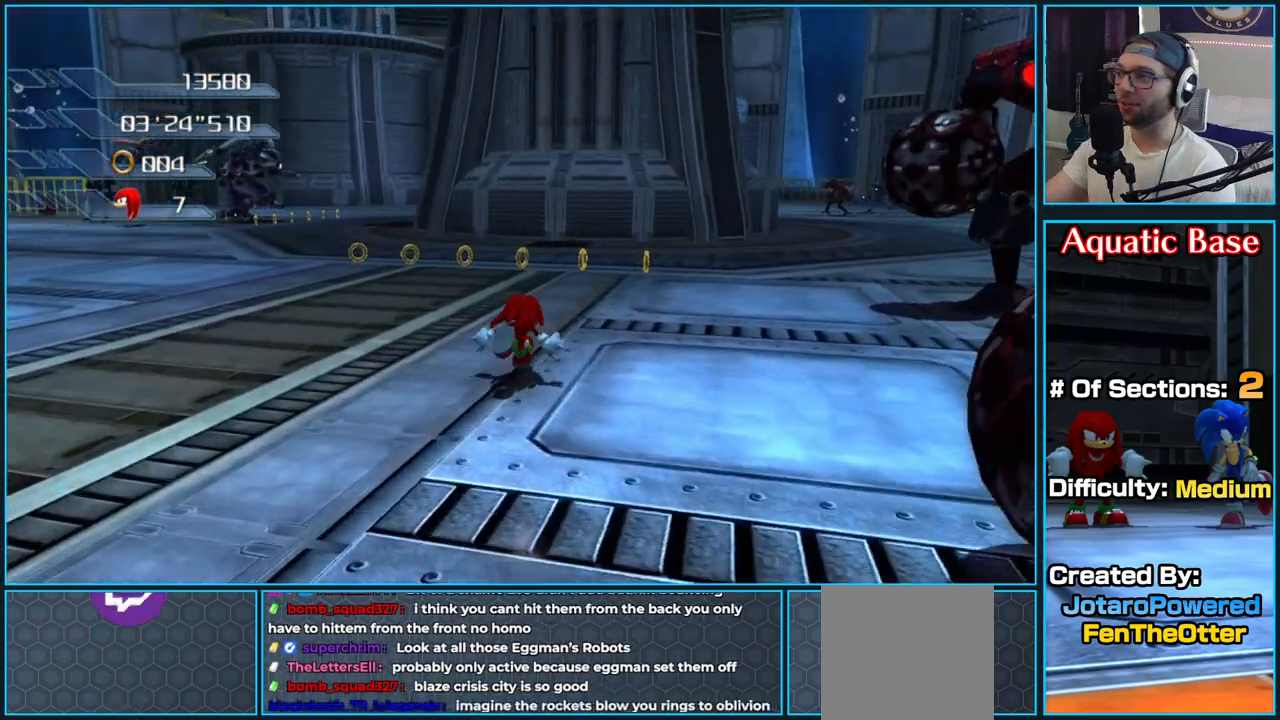
{"buttons": [], "left_stick": "up-right", "right_stick": "center", "button_events": []}
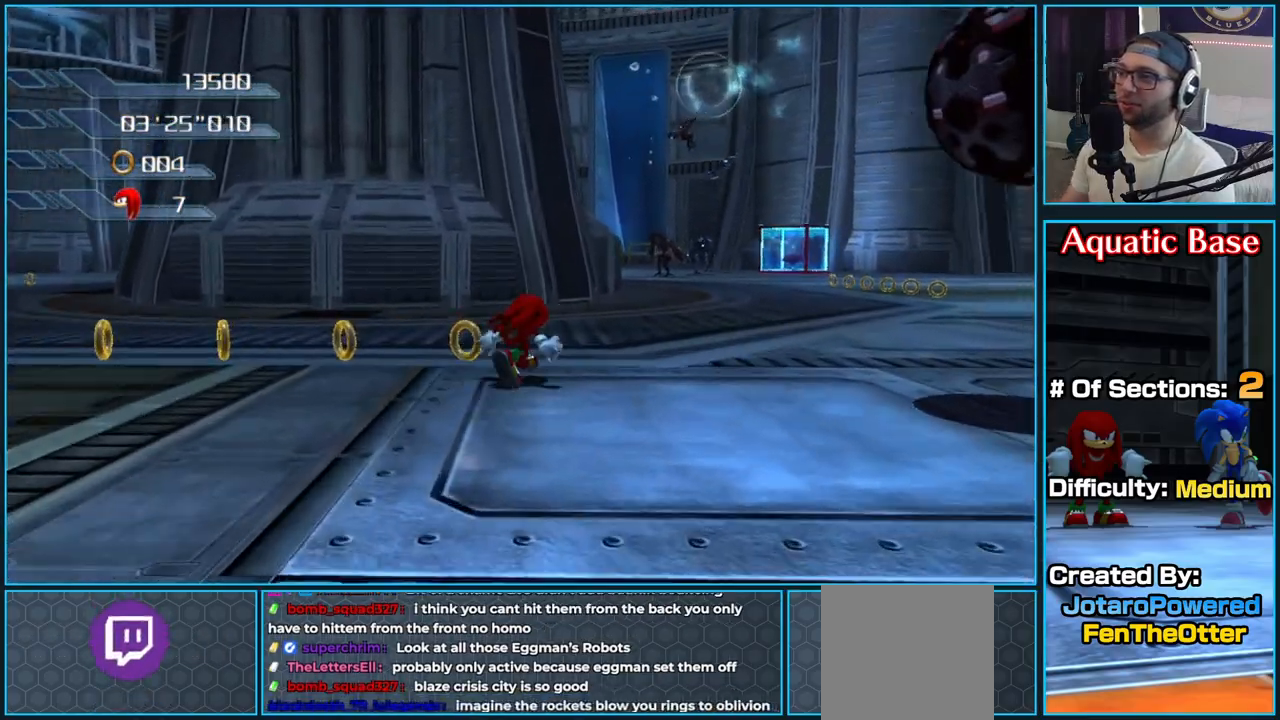
{"buttons": [], "left_stick": "up", "right_stick": "center", "button_events": []}